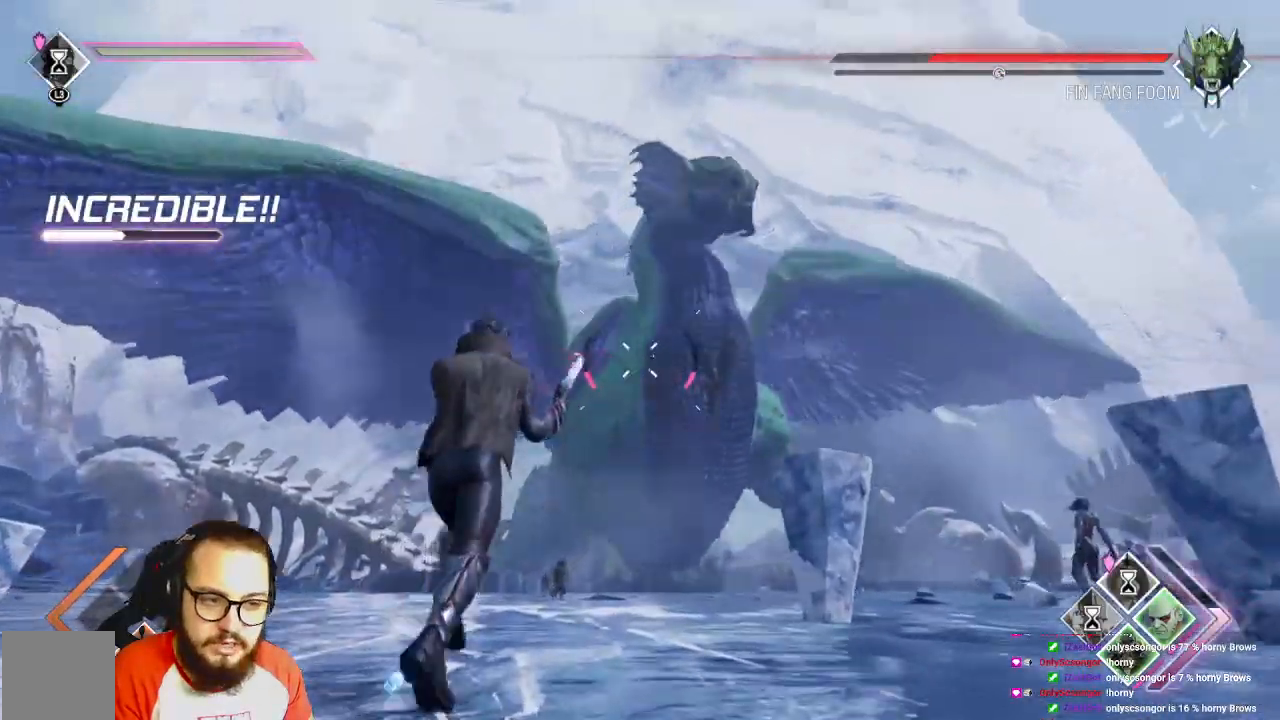
Gameplay with a controller (Xbox layout); each line is a JSON object with the inputs held at the frame after it. "events" lists button and stick changes between this image and that frame as [ms after this image, input, new state], when the widget could be followed in between.
{"buttons": ["R2"], "left_stick": "up", "right_stick": "center", "events": [[17, "right_stick", "center"], [250, "right_stick", "right"], [483, "right_stick", "center"]]}
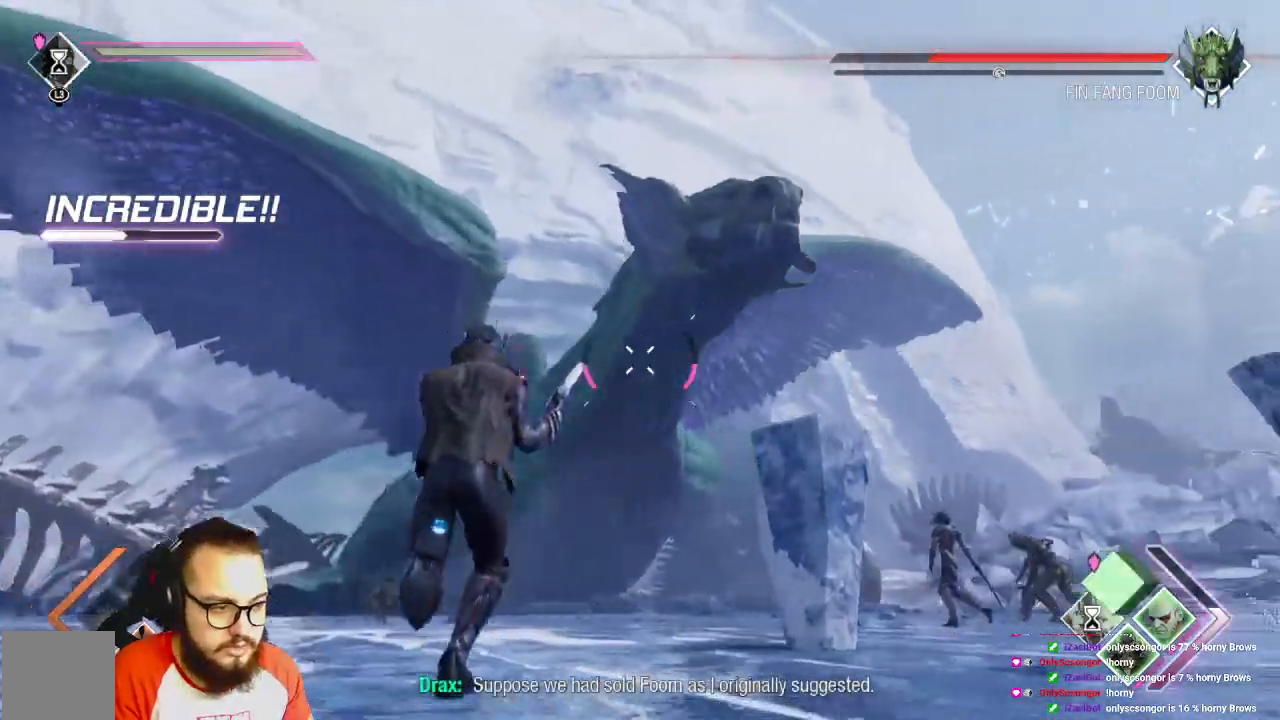
{"buttons": ["R2"], "left_stick": "up", "right_stick": "center", "events": []}
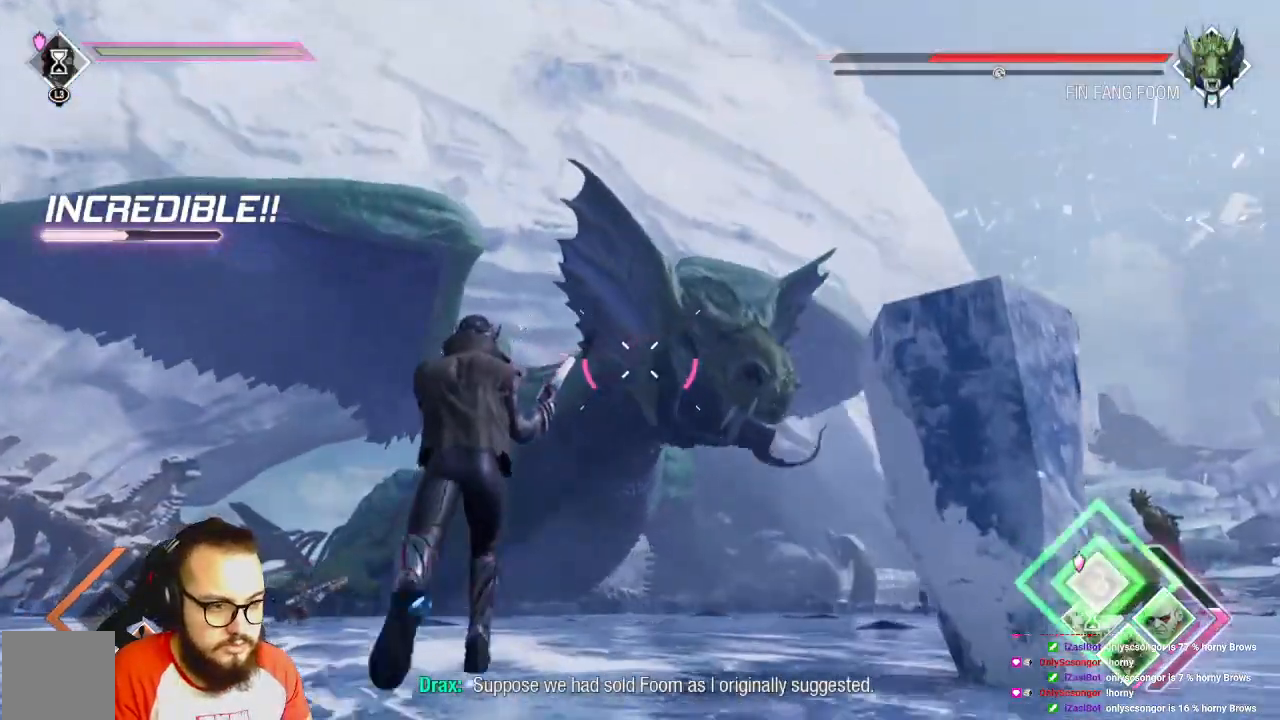
{"buttons": ["R2"], "left_stick": "up", "right_stick": "center", "events": []}
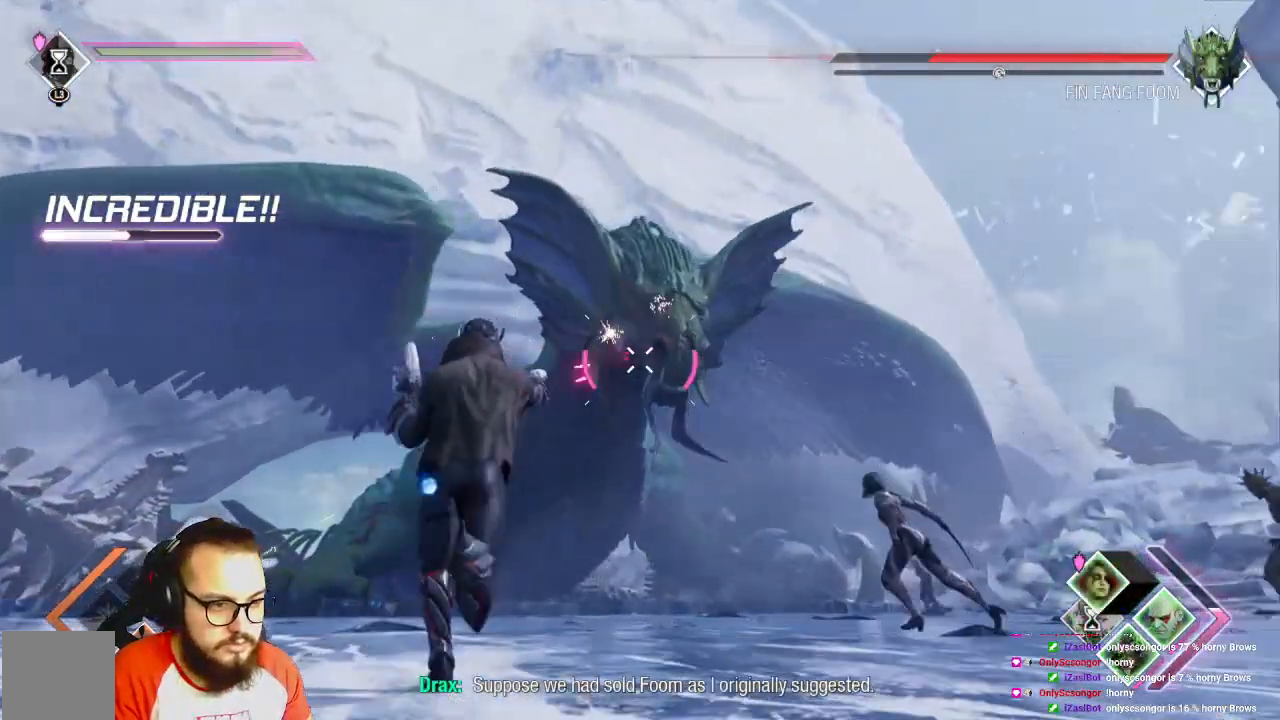
{"buttons": ["R2"], "left_stick": "up-left", "right_stick": "center", "events": [[50, "left_stick", "up-left"]]}
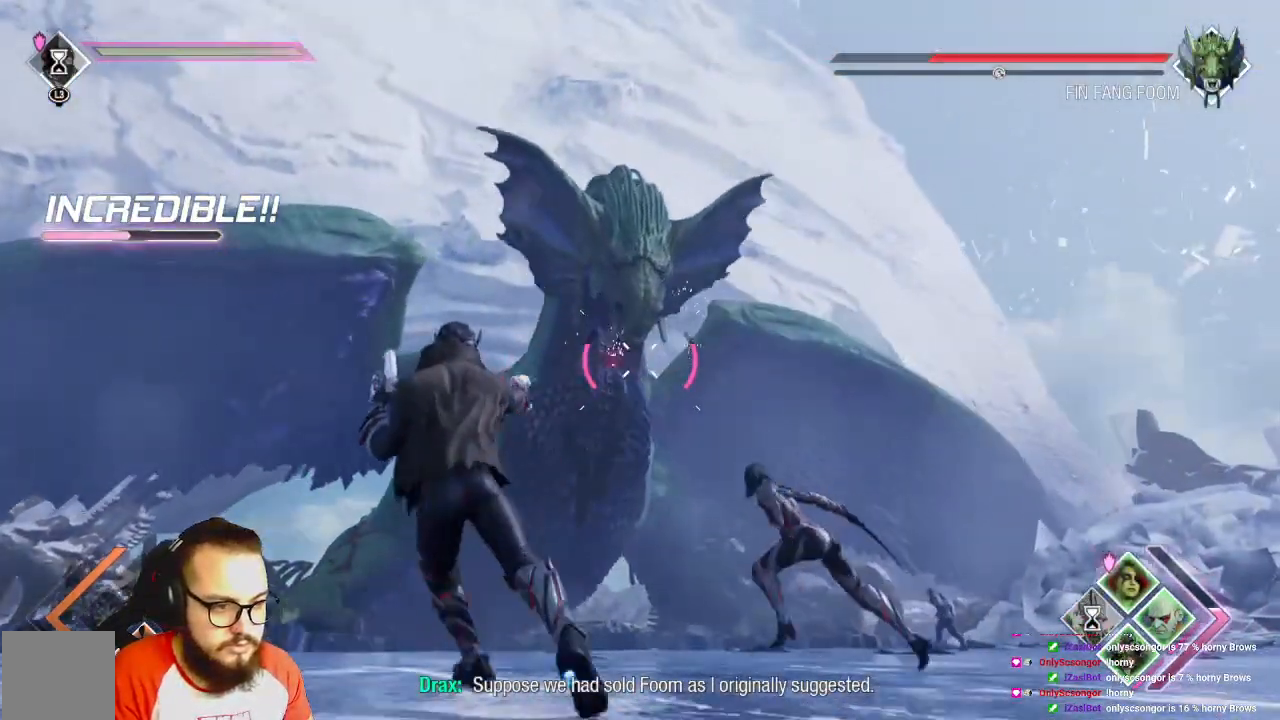
{"buttons": ["L1"], "left_stick": "left", "right_stick": "center", "events": [[117, "L1", "down"], [167, "R2", "up"], [283, "left_stick", "left"]]}
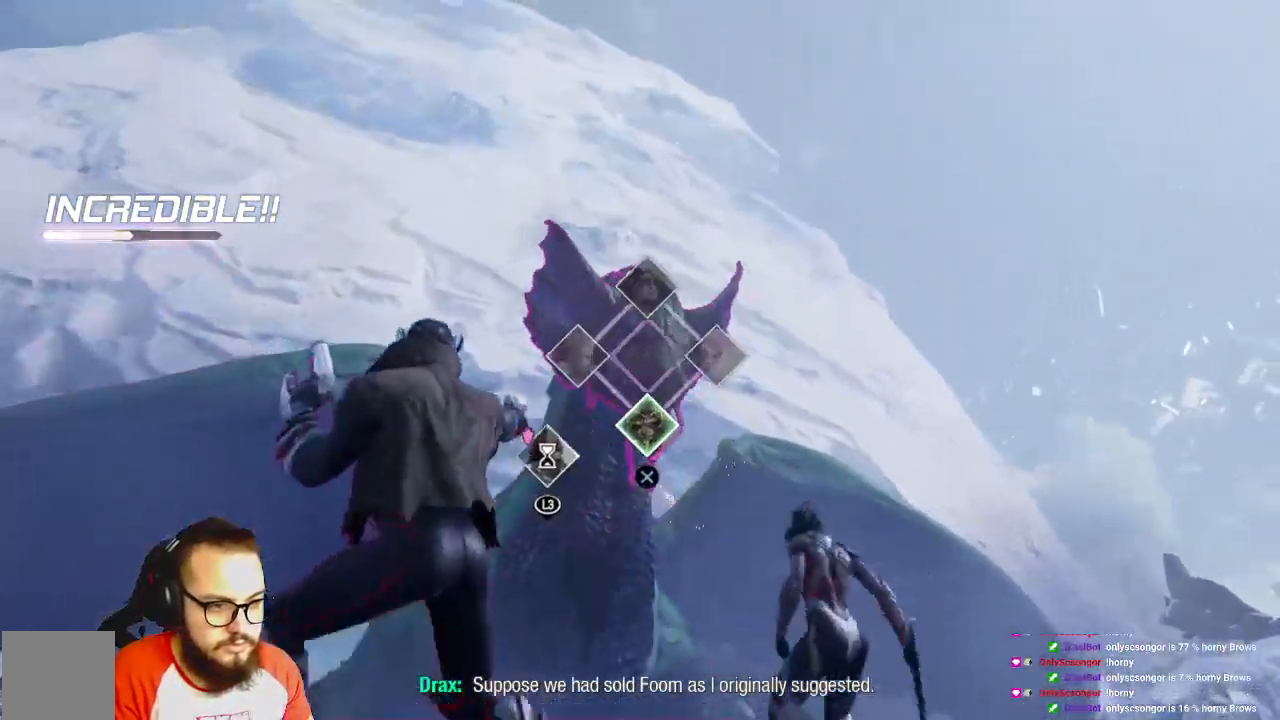
{"buttons": ["L1"], "left_stick": "down-left", "right_stick": "center", "events": [[83, "Y", "down"], [217, "Y", "up"], [267, "left_stick", "down-left"], [350, "X", "down"], [433, "X", "up"]]}
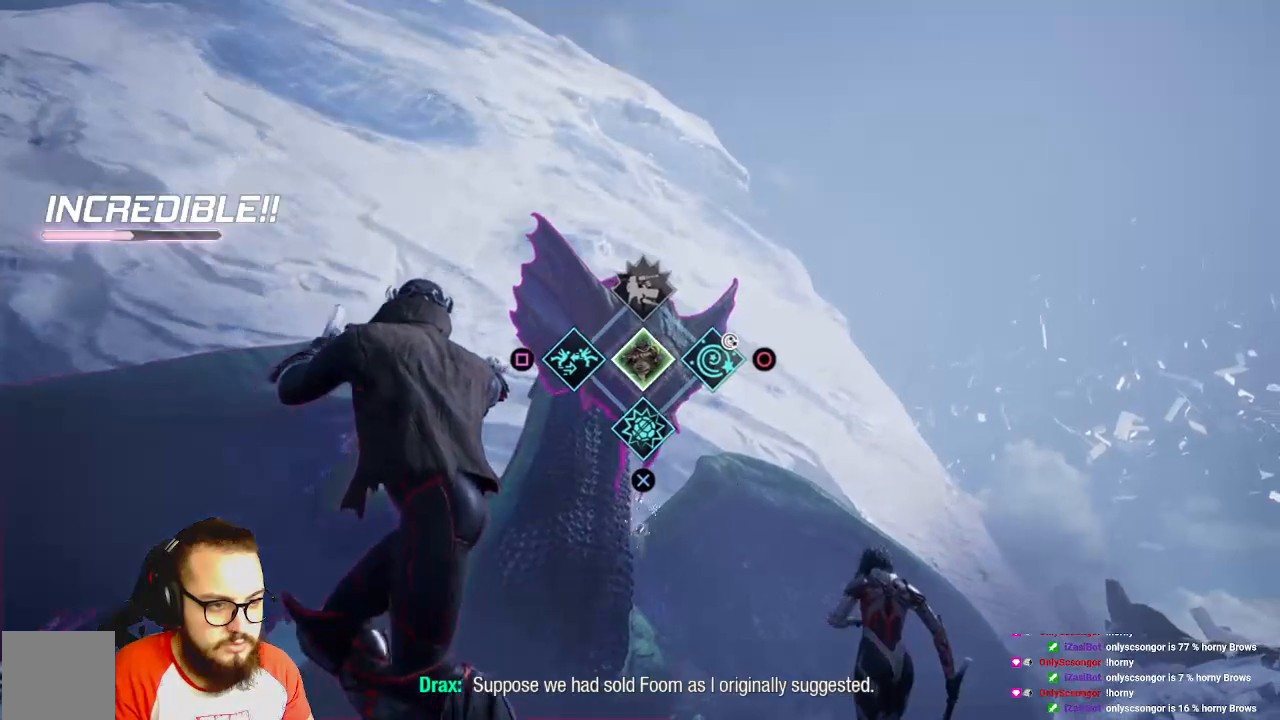
{"buttons": ["L1"], "left_stick": "down-left", "right_stick": "center", "events": [[317, "Y", "down"], [433, "Y", "up"]]}
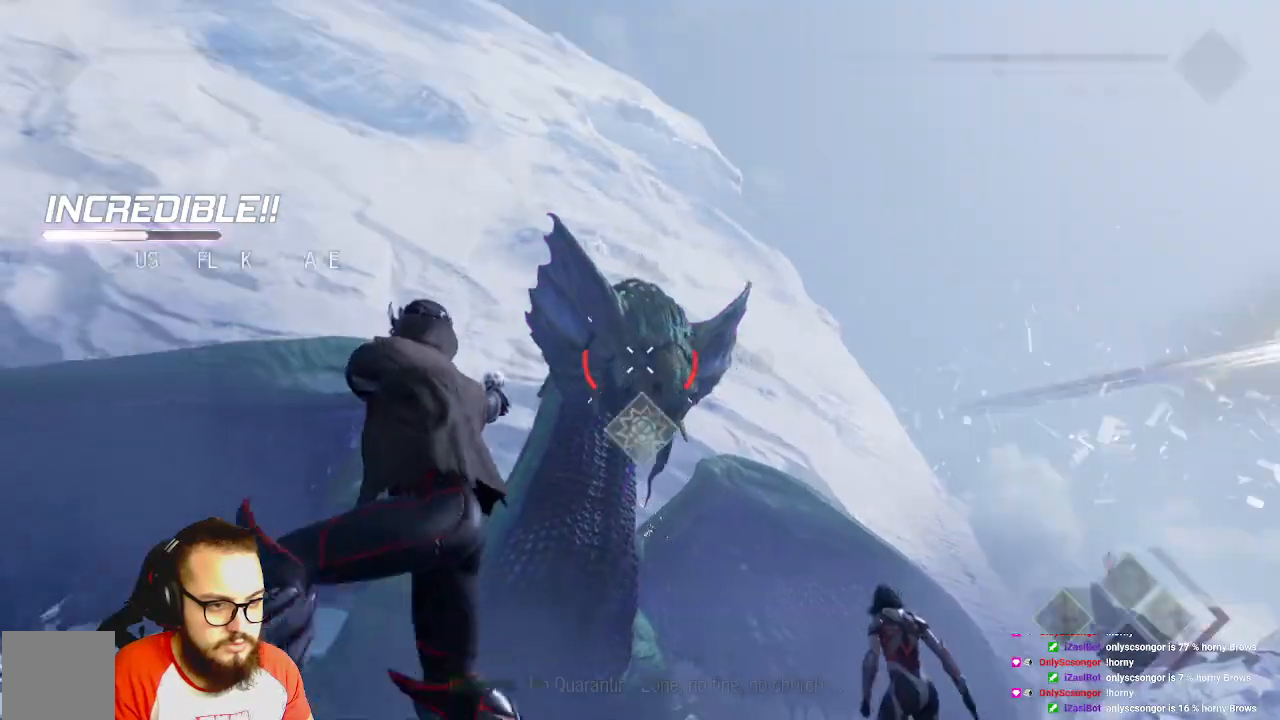
{"buttons": ["R2"], "left_stick": "down", "right_stick": "center", "events": [[150, "L1", "up"], [183, "right_stick", "right"], [233, "R2", "down"], [283, "left_stick", "down"], [367, "right_stick", "center"]]}
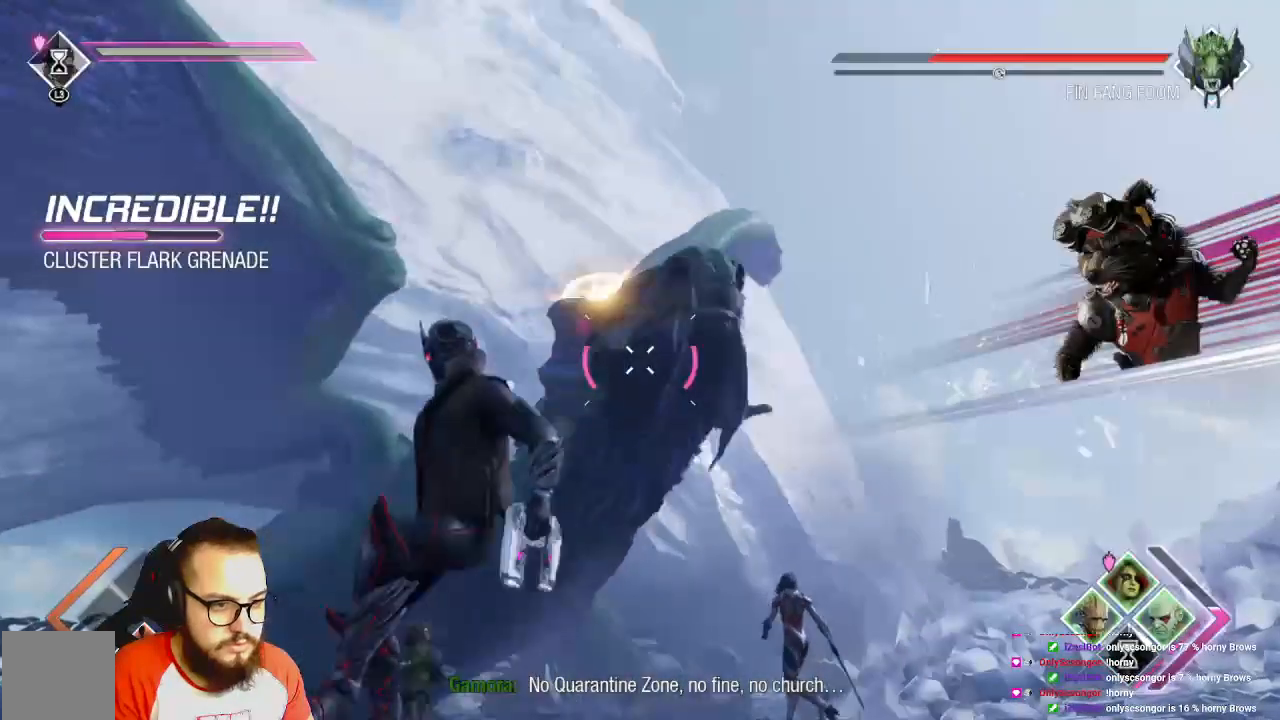
{"buttons": ["R2"], "left_stick": "down", "right_stick": "center", "events": []}
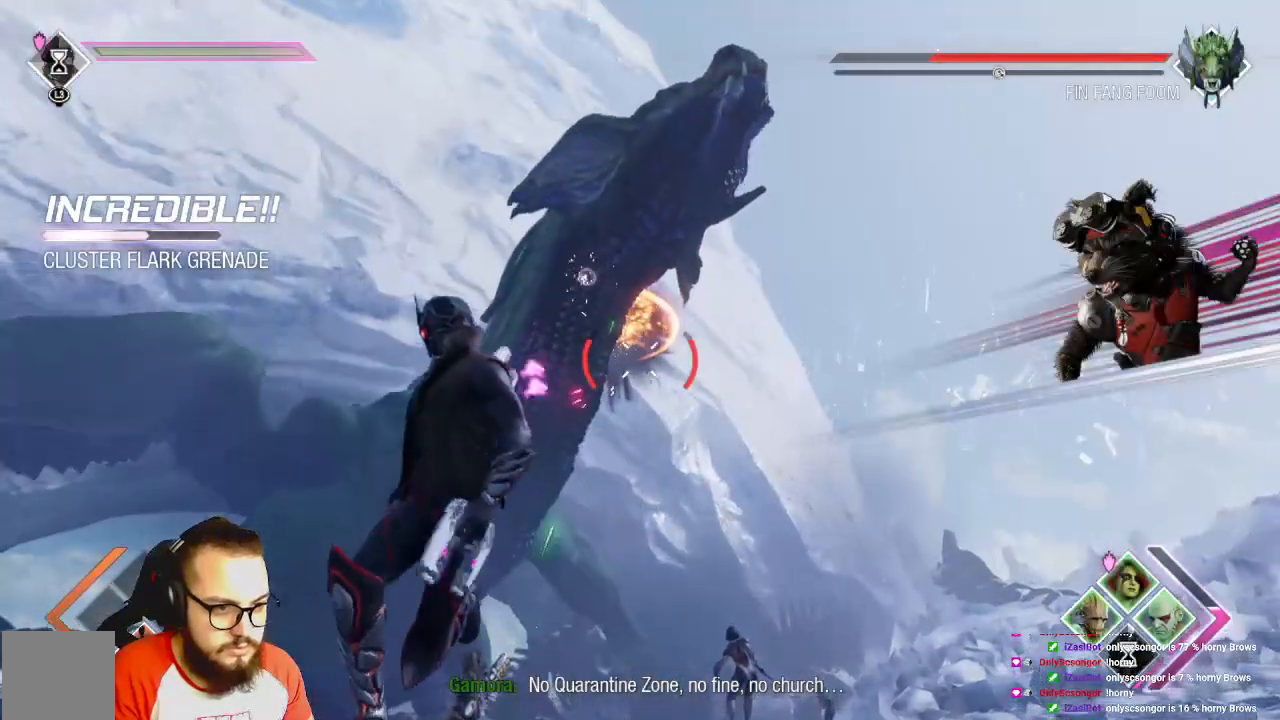
{"buttons": ["R2"], "left_stick": "down", "right_stick": "center", "events": []}
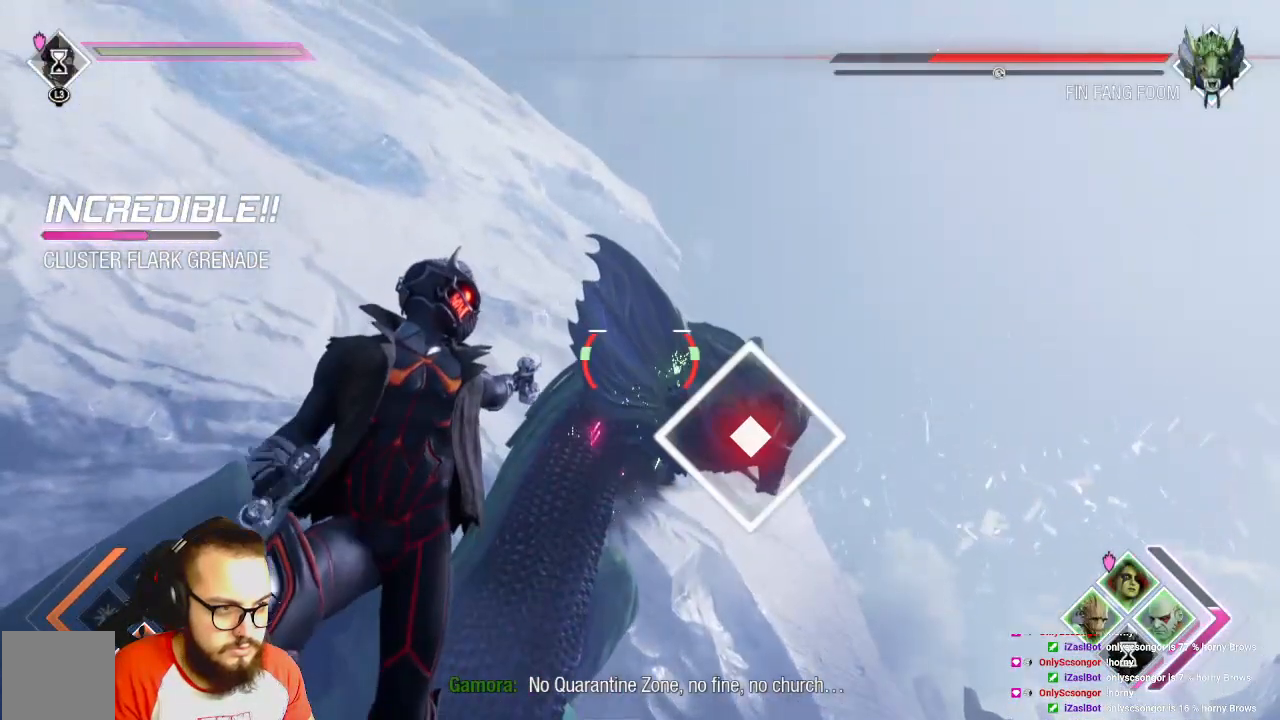
{"buttons": ["R2"], "left_stick": "up-right", "right_stick": "center", "events": [[50, "left_stick", "down-right"], [83, "right_stick", "left"], [183, "left_stick", "right"], [367, "right_stick", "center"], [400, "left_stick", "up-right"]]}
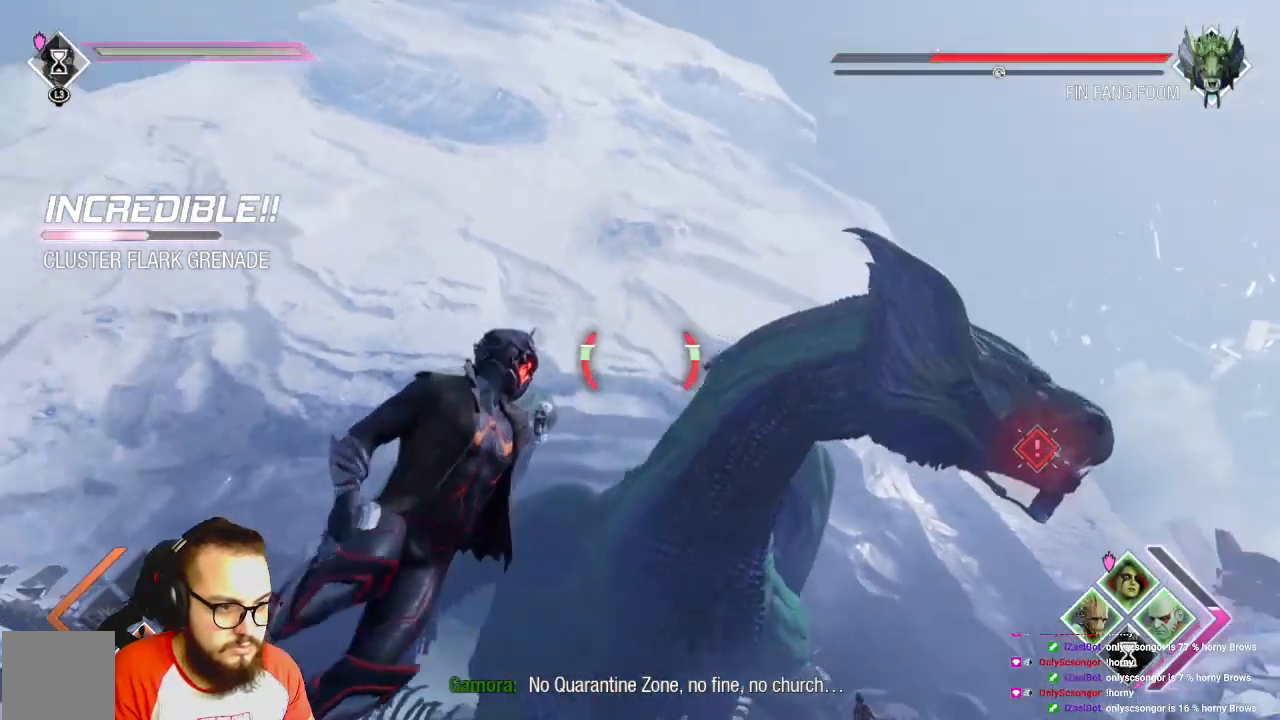
{"buttons": ["R2"], "left_stick": "up-right", "right_stick": "center", "events": [[183, "R2", "up"], [267, "right_stick", "right"], [300, "R2", "down"], [367, "R2", "up"], [400, "R2", "down"], [467, "right_stick", "center"]]}
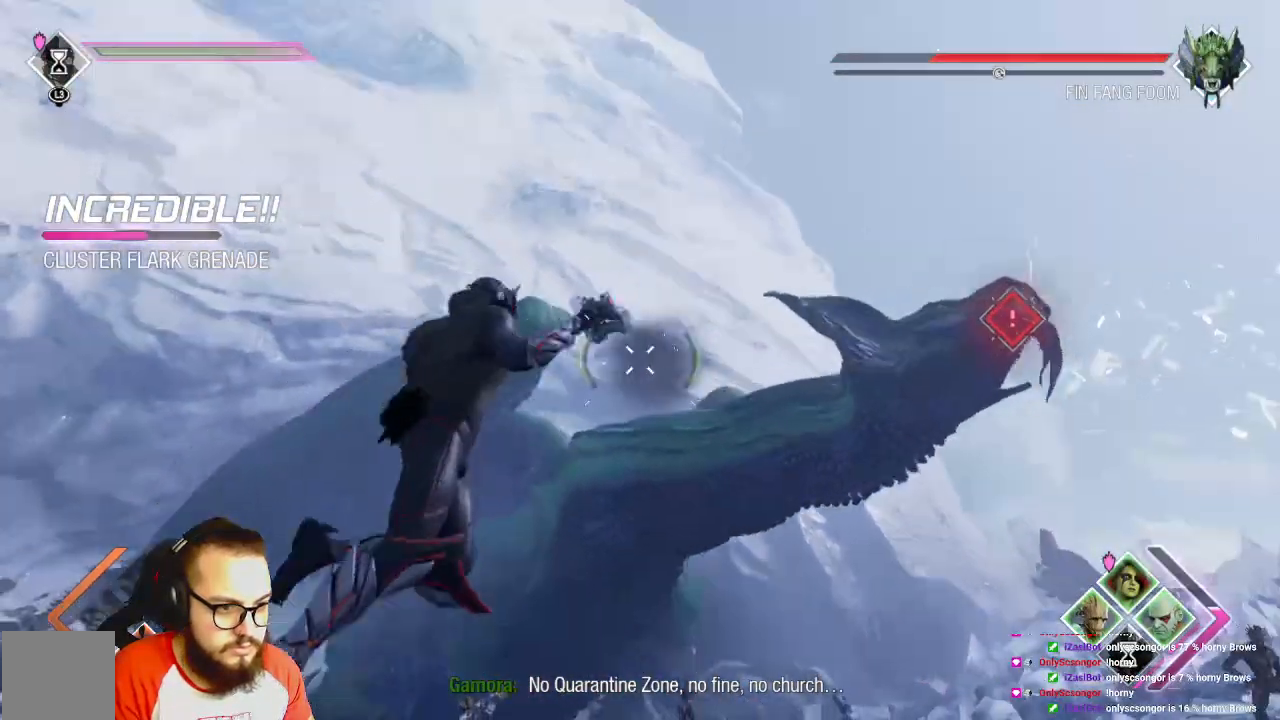
{"buttons": [], "left_stick": "up", "right_stick": "center", "events": [[33, "R2", "up"], [167, "left_stick", "up"], [300, "right_stick", "right"], [467, "right_stick", "center"]]}
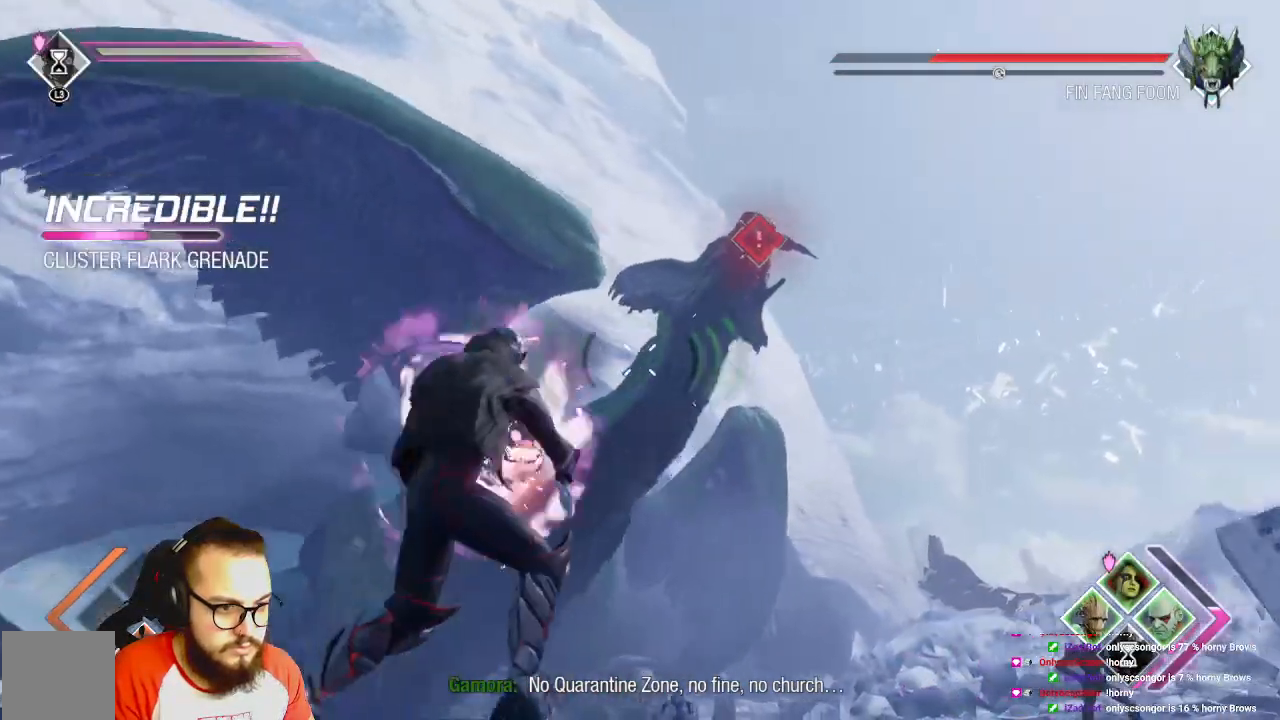
{"buttons": ["R2"], "left_stick": "up-right", "right_stick": "left", "events": [[333, "R2", "down"], [367, "left_stick", "up-right"], [467, "right_stick", "left"]]}
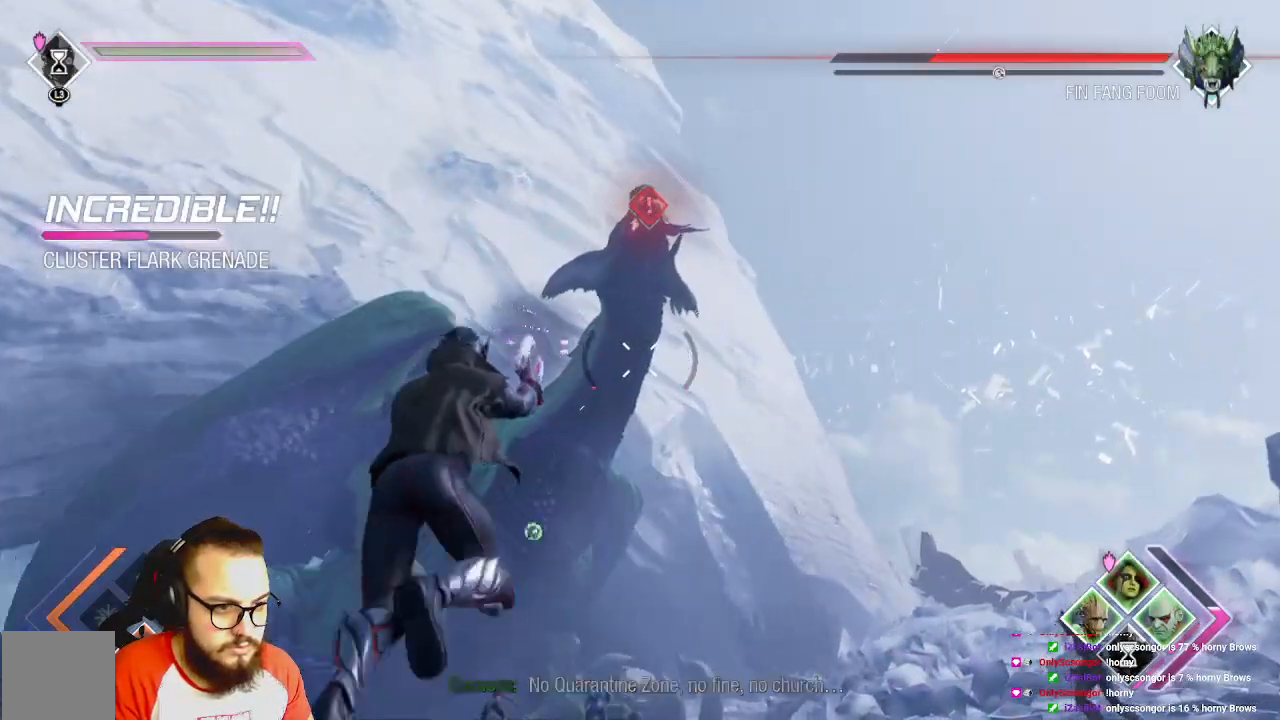
{"buttons": ["R2"], "left_stick": "up-right", "right_stick": "center", "events": [[117, "right_stick", "center"]]}
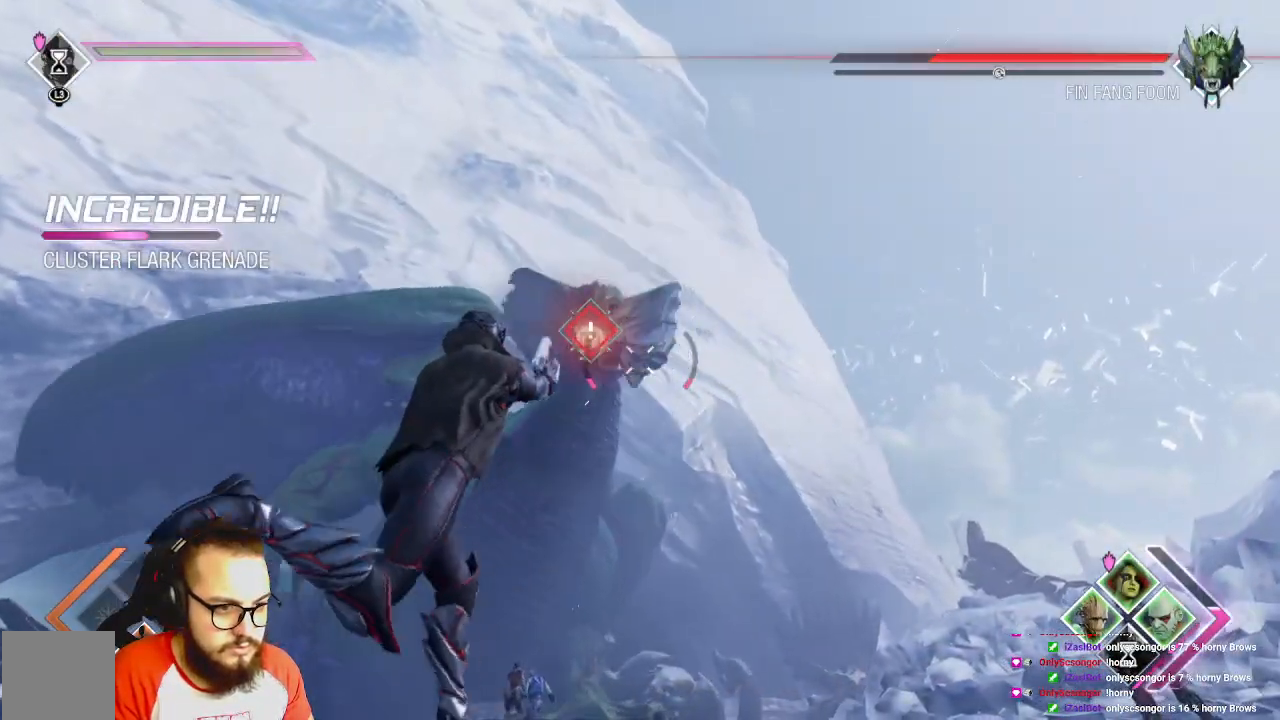
{"buttons": ["R2"], "left_stick": "up", "right_stick": "left", "events": [[17, "right_stick", "left"], [133, "right_stick", "center"], [283, "left_stick", "up"], [350, "right_stick", "left"]]}
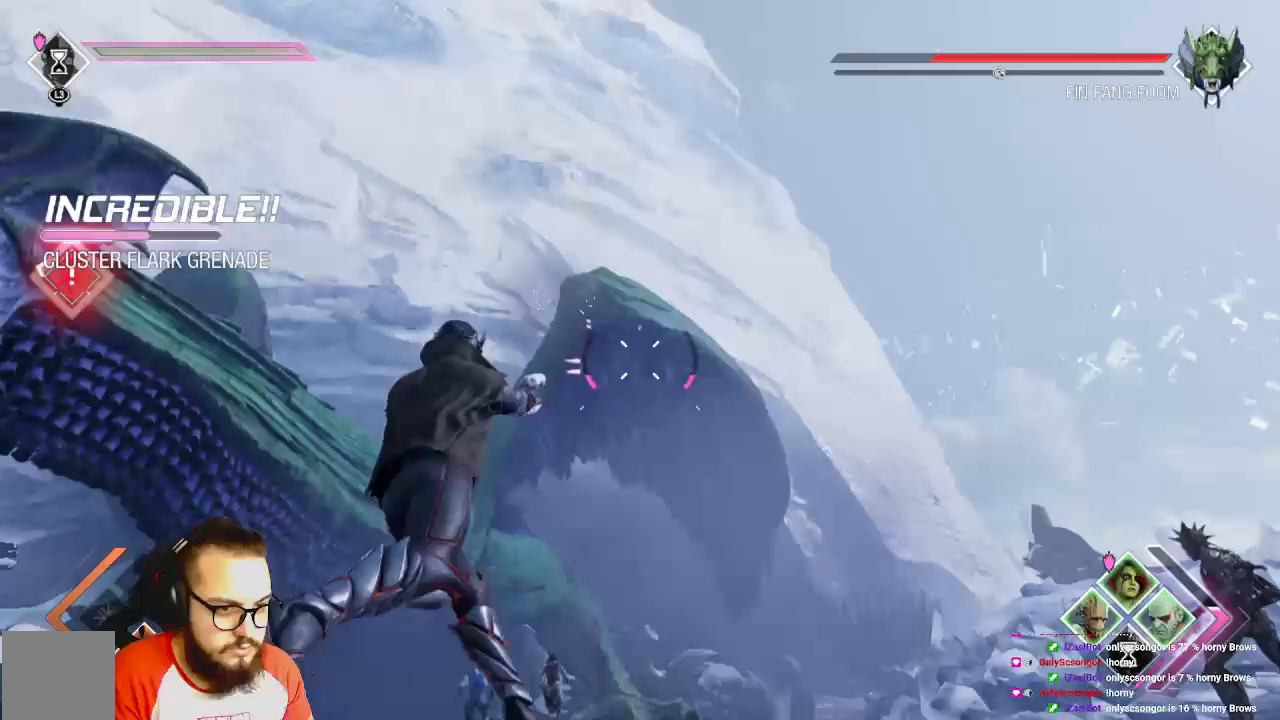
{"buttons": ["R2"], "left_stick": "down-right", "right_stick": "left", "events": [[67, "left_stick", "up-right"], [400, "left_stick", "down-right"]]}
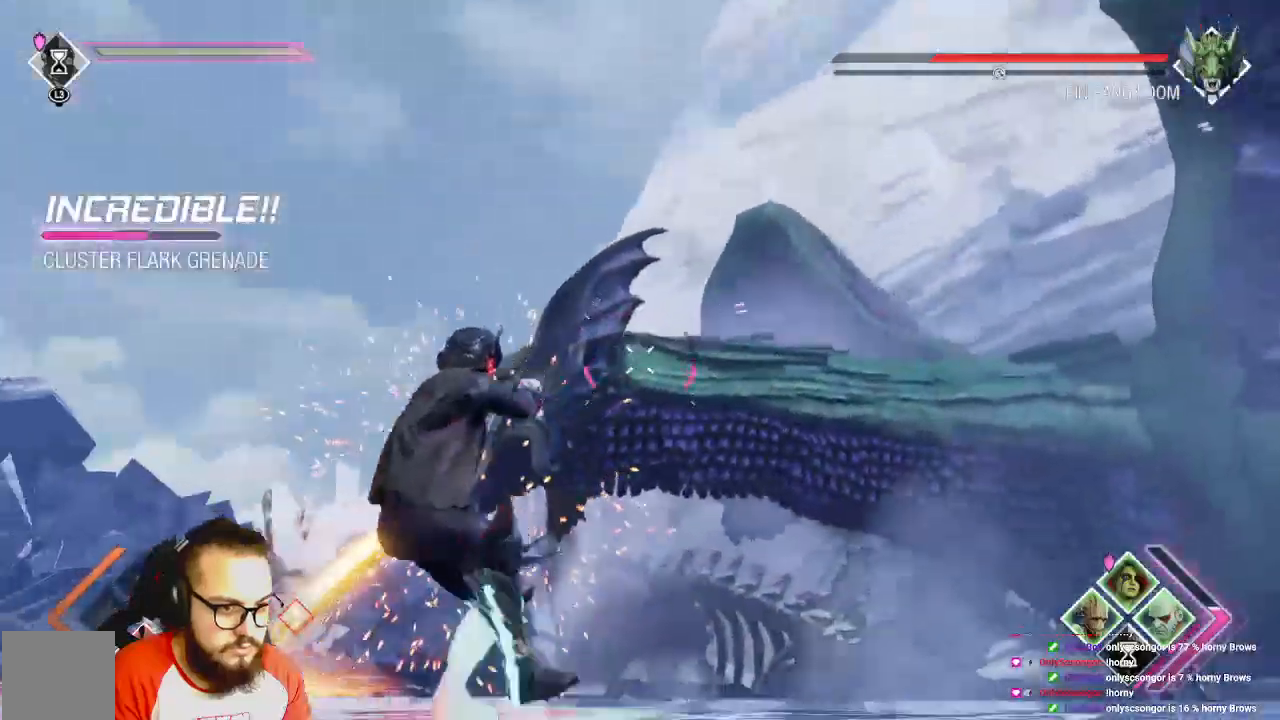
{"buttons": [], "left_stick": "down-left", "right_stick": "center"}
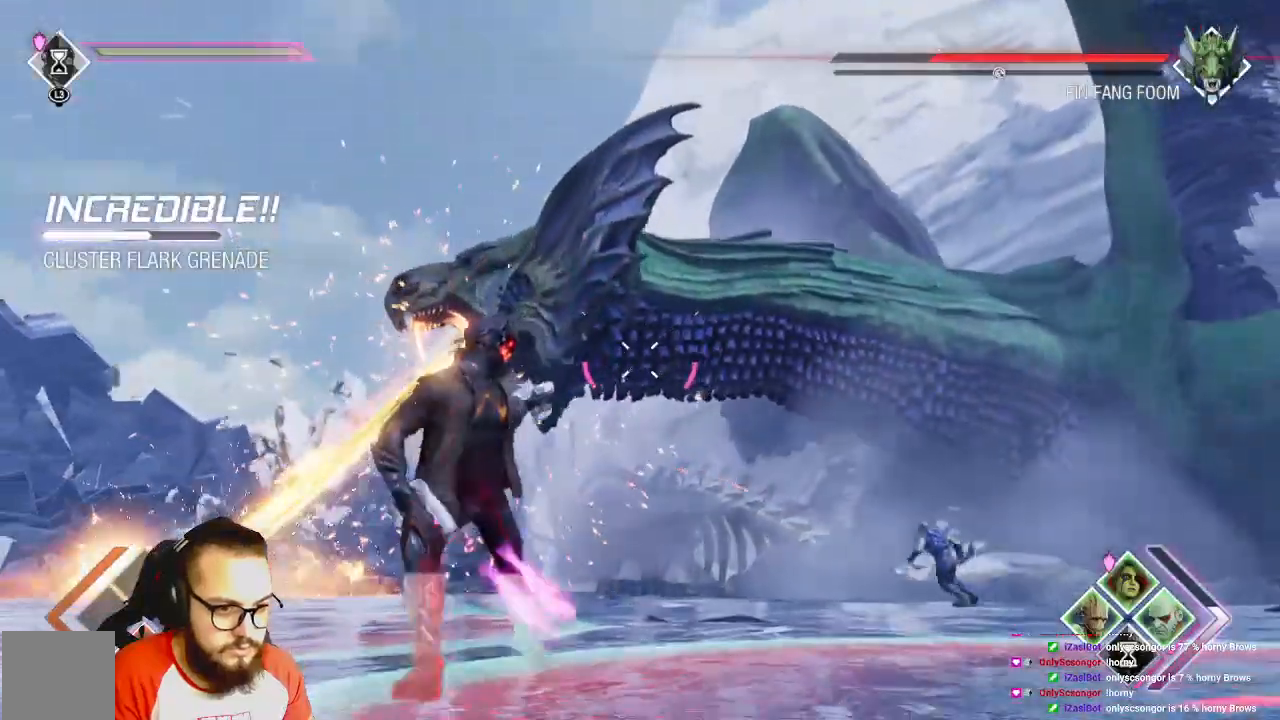
{"buttons": [], "left_stick": "down-left", "right_stick": "center", "events": [[50, "B", "down"], [150, "B", "up"], [217, "B", "down"], [467, "B", "up"]]}